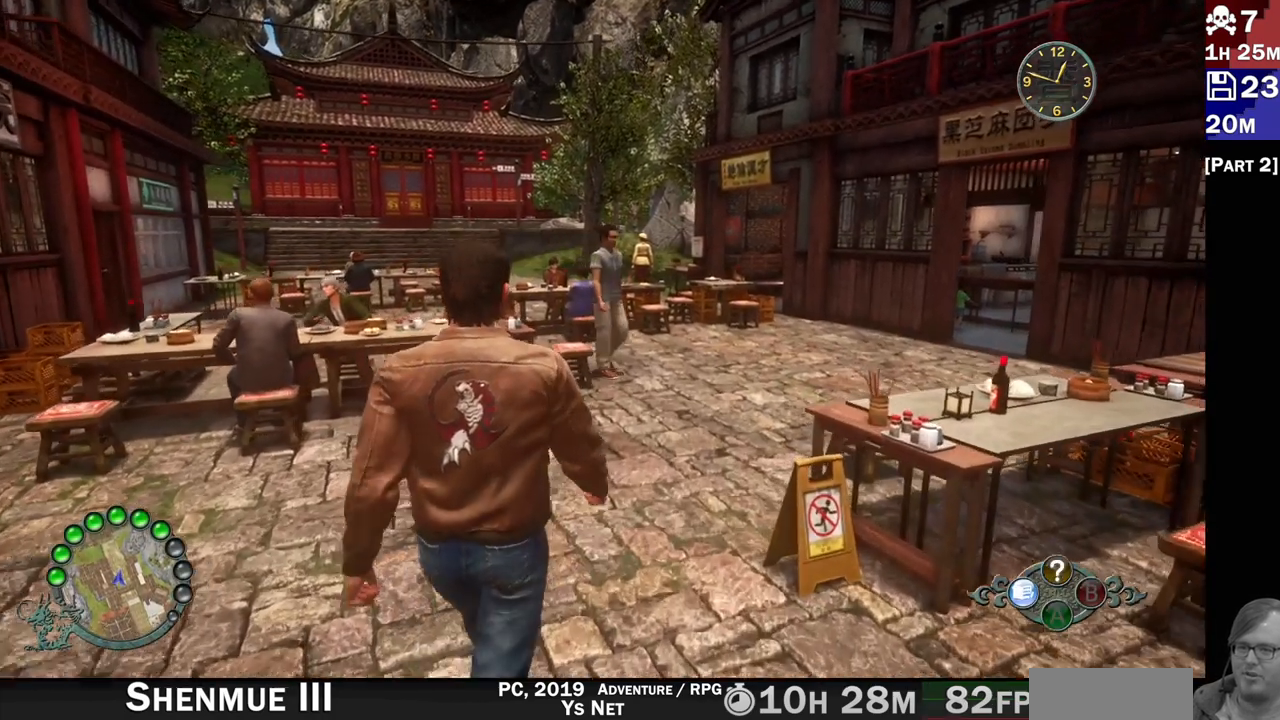
Gameplay with a controller (PlayStation layout); each line is a JSON object with the inputs held at the frame after it (dt_ms = milliseconds from this image to that frame). "events" lists button and stick changes between this image and that frame as [ms after this image, input, new state], when the widget could be followed in between. Not read: L3 R3.
{"dt_ms": 500, "buttons": ["L1", "L2"], "left_stick": "up-left", "right_stick": "right"}
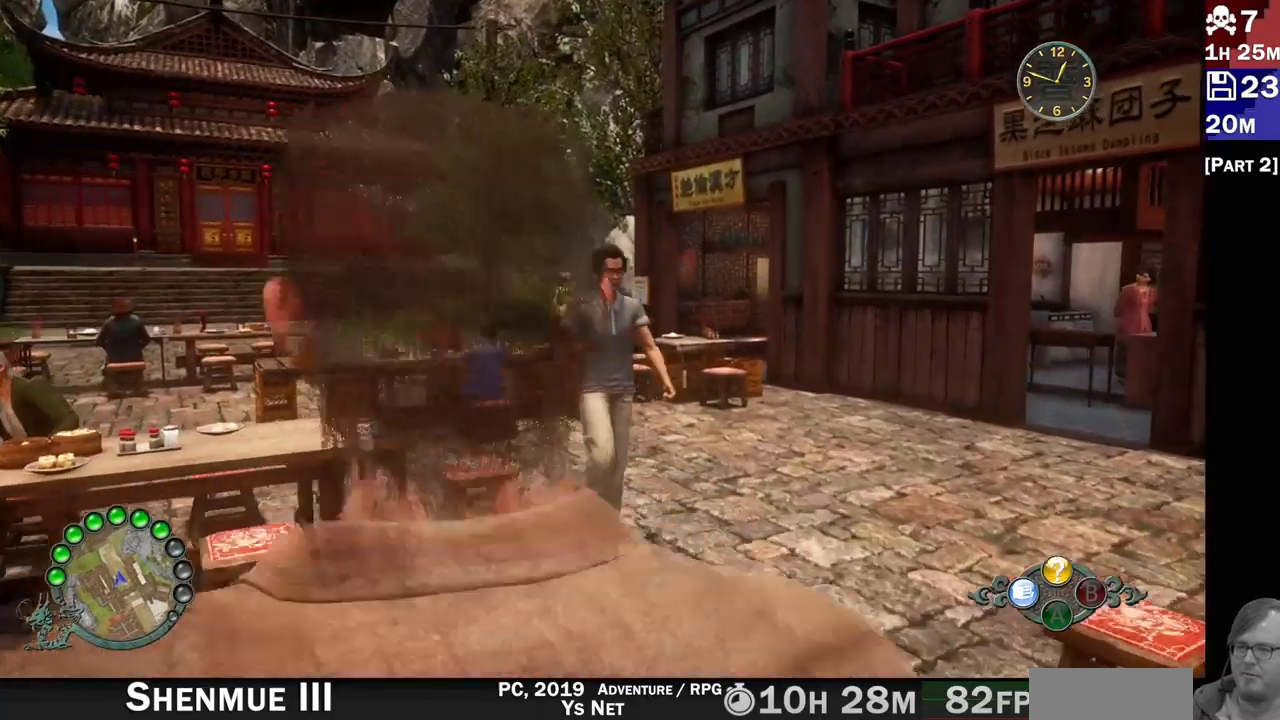
{"dt_ms": 500, "buttons": ["L1", "L2"], "left_stick": "left", "right_stick": "center", "events": [[17, "left_stick", "left"], [150, "right_stick", "center"], [400, "L1", "up"], [483, "L1", "down"]]}
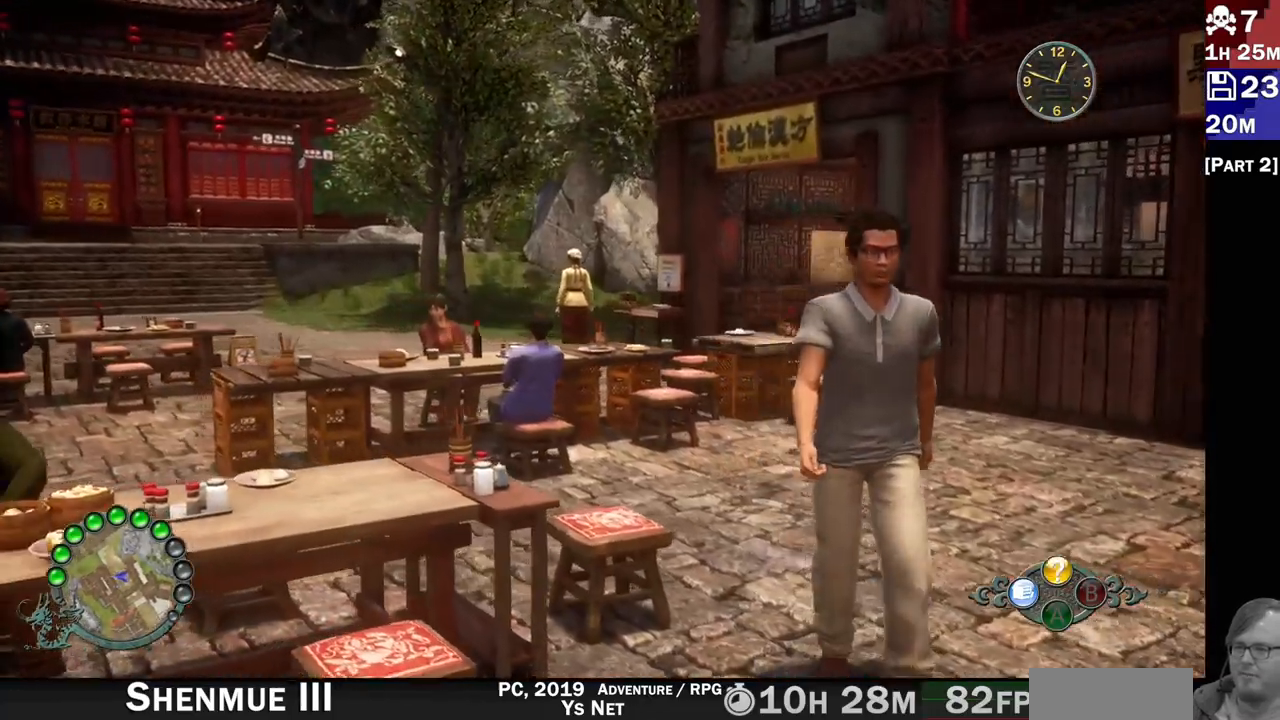
{"dt_ms": 500, "buttons": ["L2"], "left_stick": "up", "right_stick": "center", "events": [[33, "L1", "up"], [67, "left_stick", "center"], [133, "L1", "down"], [183, "L1", "up"], [350, "left_stick", "up"]]}
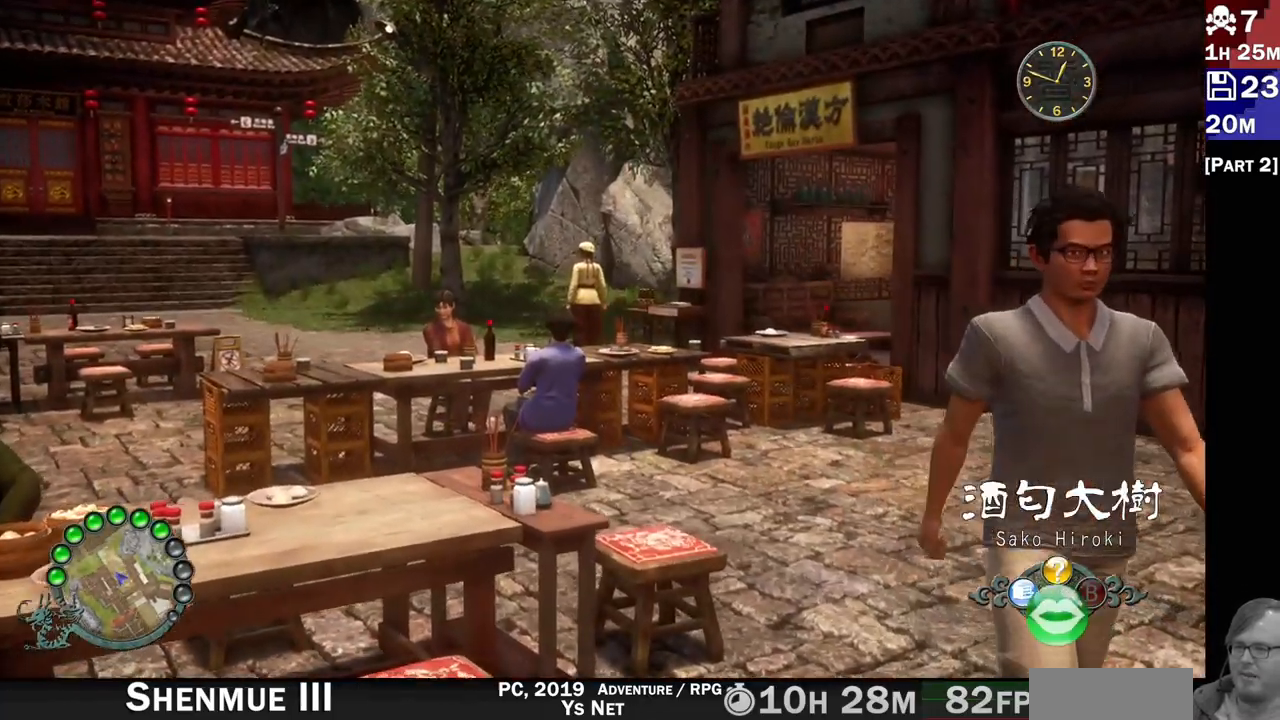
{"dt_ms": 500, "buttons": ["L2"], "left_stick": "center", "right_stick": "center"}
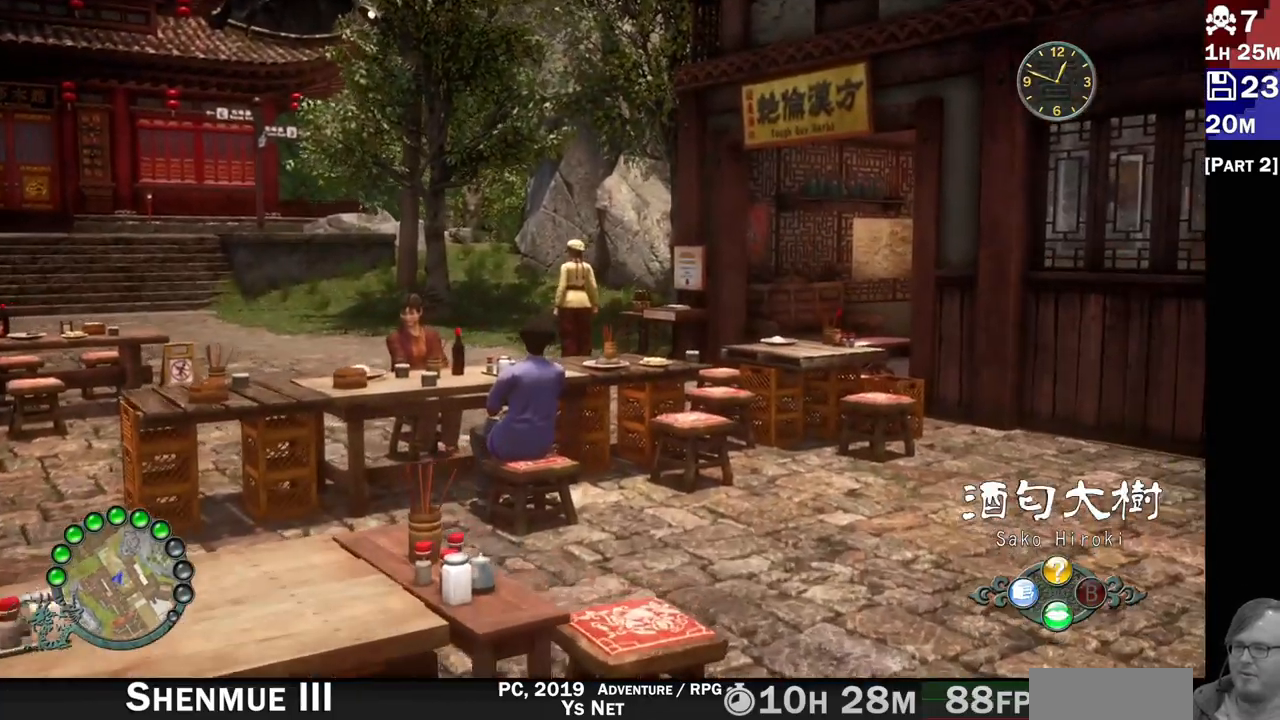
{"dt_ms": 500, "buttons": ["L2"], "left_stick": "up-right", "right_stick": "left", "events": [[183, "L1", "down"], [233, "L1", "up"], [250, "right_stick", "left"], [433, "left_stick", "up-right"]]}
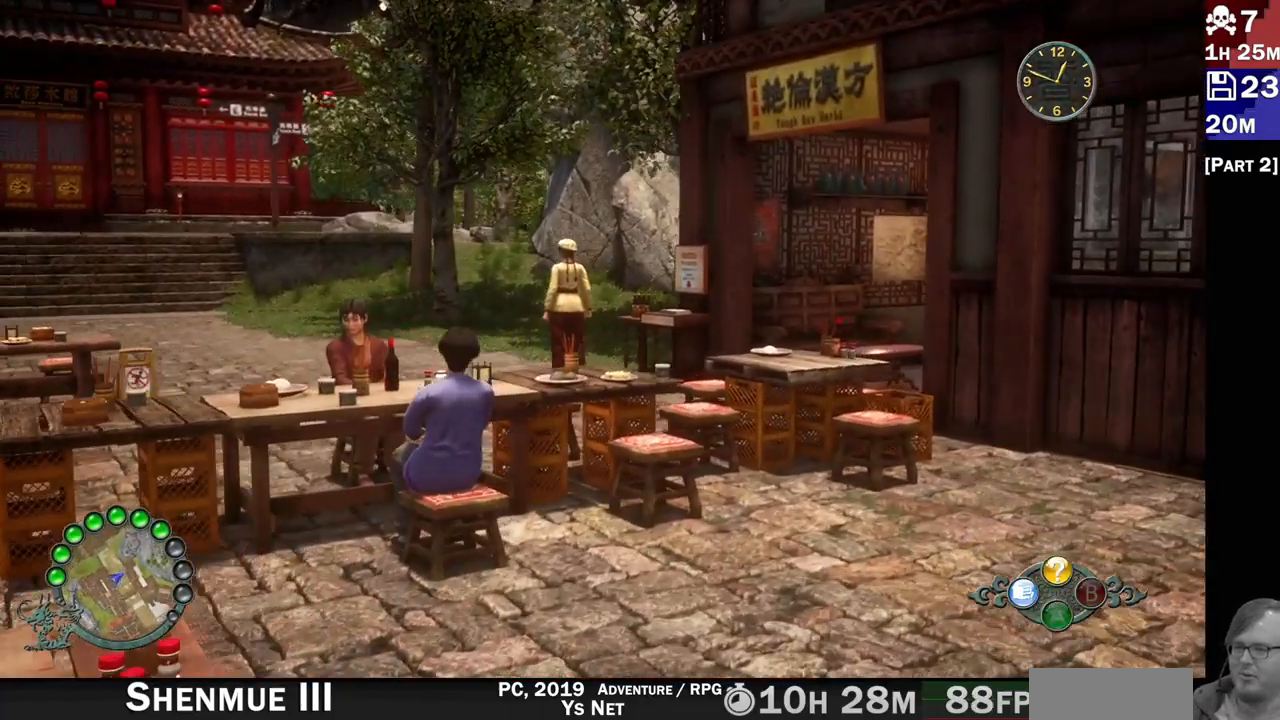
{"dt_ms": 500, "buttons": ["L1", "L2"], "left_stick": "up-right", "right_stick": "left", "events": [[50, "L1", "down"], [183, "L1", "up"], [267, "L1", "down"], [317, "L1", "up"], [433, "L1", "down"]]}
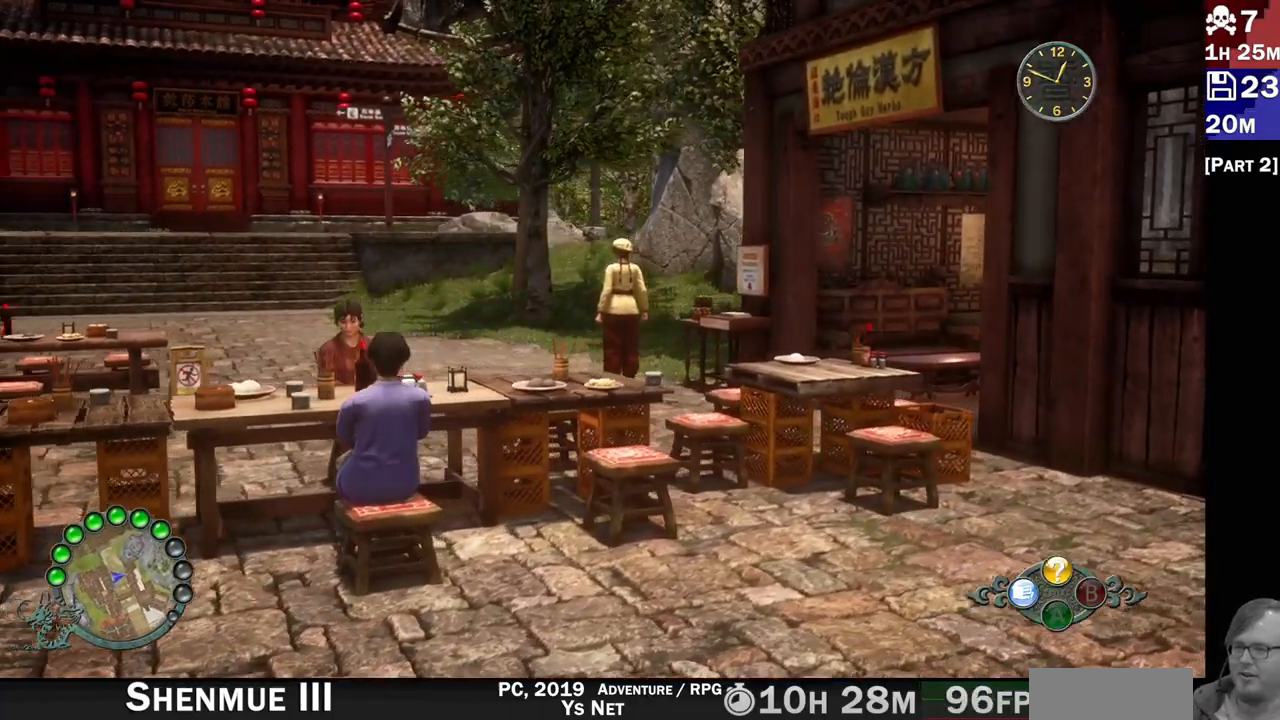
{"dt_ms": 500, "buttons": ["L1", "L2"], "left_stick": "up-right", "right_stick": "up-left", "events": [[83, "right_stick", "center"], [233, "L1", "up"], [283, "L1", "down"], [300, "right_stick", "up-left"], [350, "L1", "up"], [417, "L1", "down"]]}
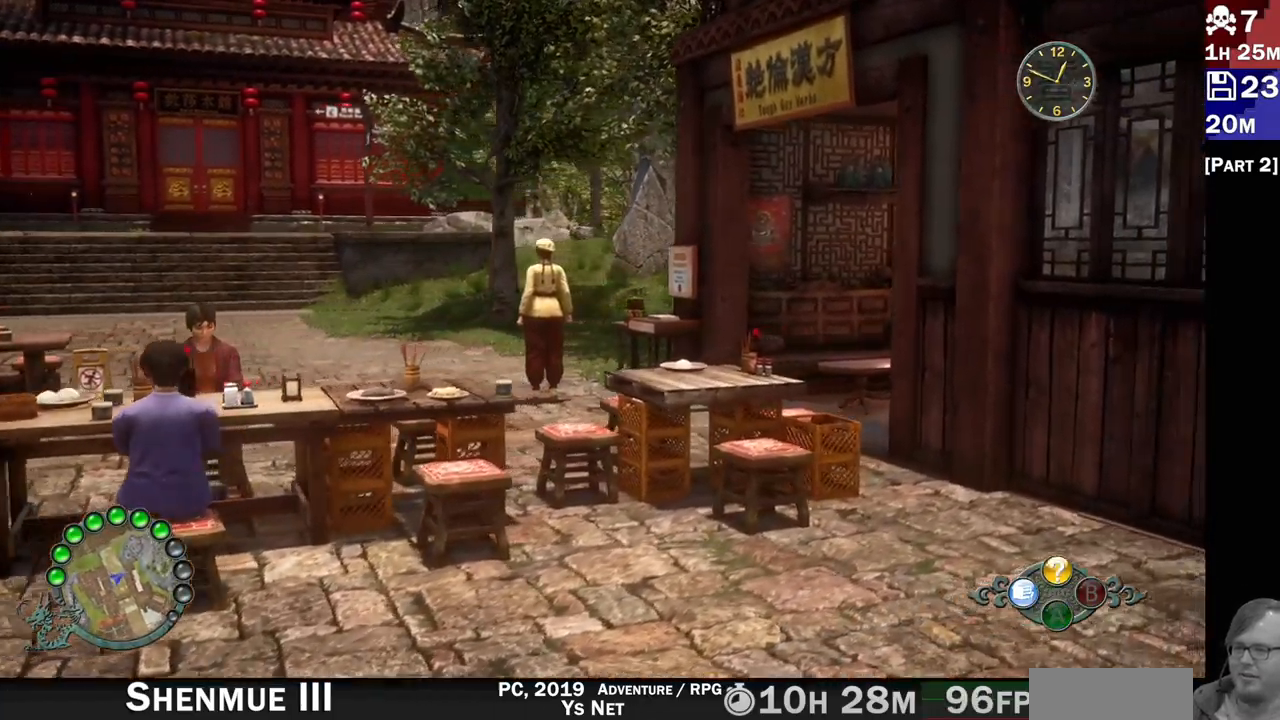
{"dt_ms": 500, "buttons": ["L2"], "left_stick": "up-right", "right_stick": "left", "events": [[67, "L1", "up"], [67, "right_stick", "left"], [333, "L1", "down"], [450, "L1", "up"]]}
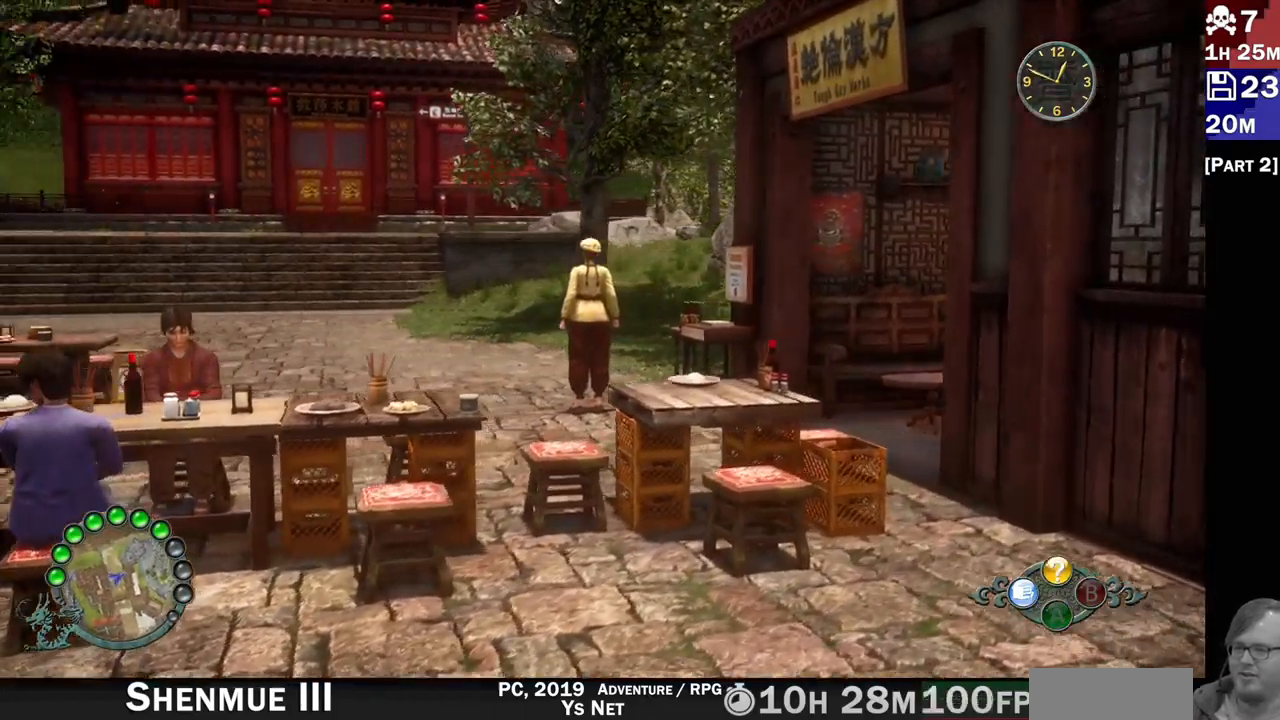
{"dt_ms": 500, "buttons": ["L2"], "left_stick": "up-right", "right_stick": "left"}
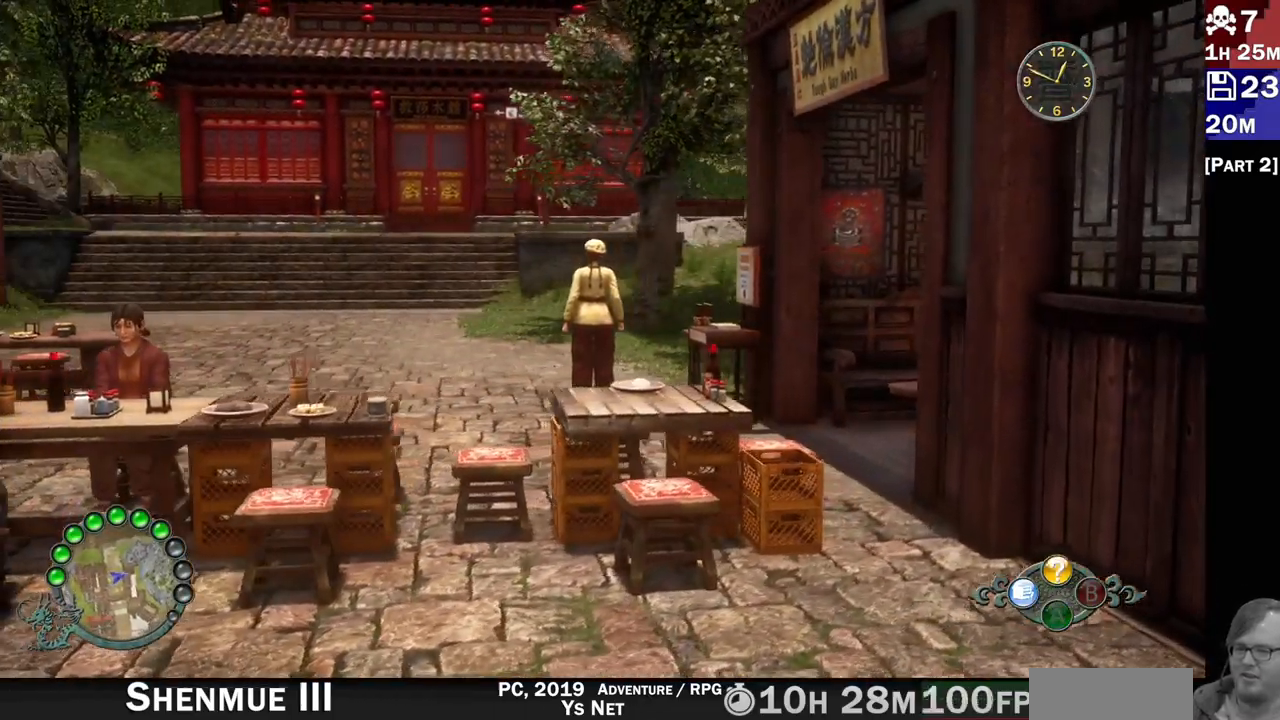
{"dt_ms": 1000, "buttons": ["L2"], "left_stick": "center", "right_stick": "center"}
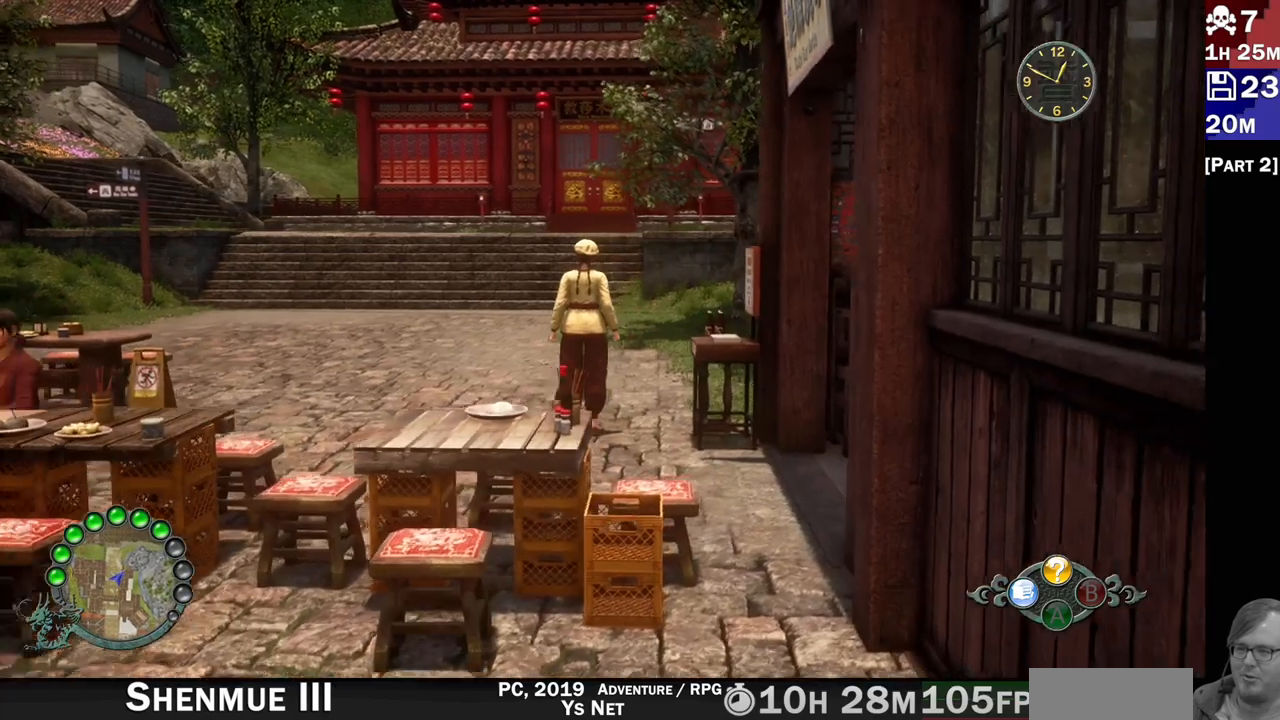
{"dt_ms": 500, "buttons": ["L2"], "left_stick": "center", "right_stick": "left", "events": [[33, "right_stick", "left"], [67, "left_stick", "up-right"], [100, "L1", "down"], [150, "L1", "up"], [167, "right_stick", "center"], [267, "left_stick", "center"], [467, "right_stick", "left"]]}
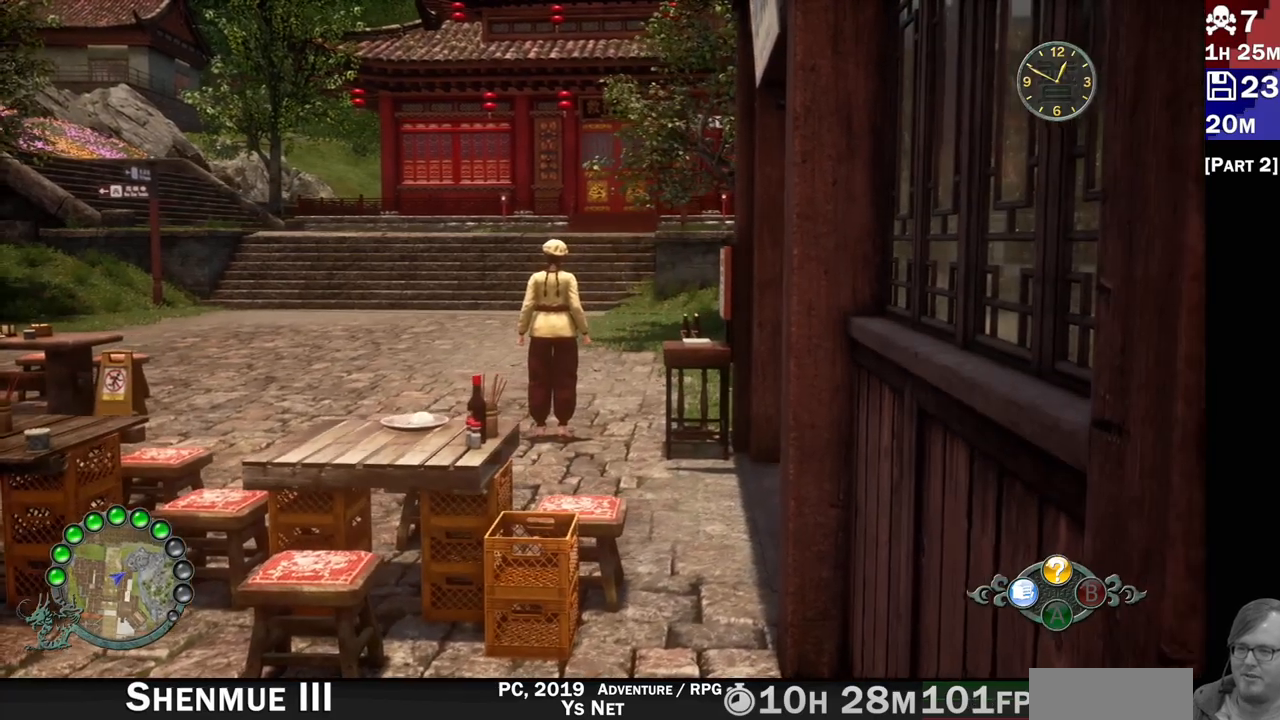
{"dt_ms": 500, "buttons": ["L2"], "left_stick": "center", "right_stick": "center"}
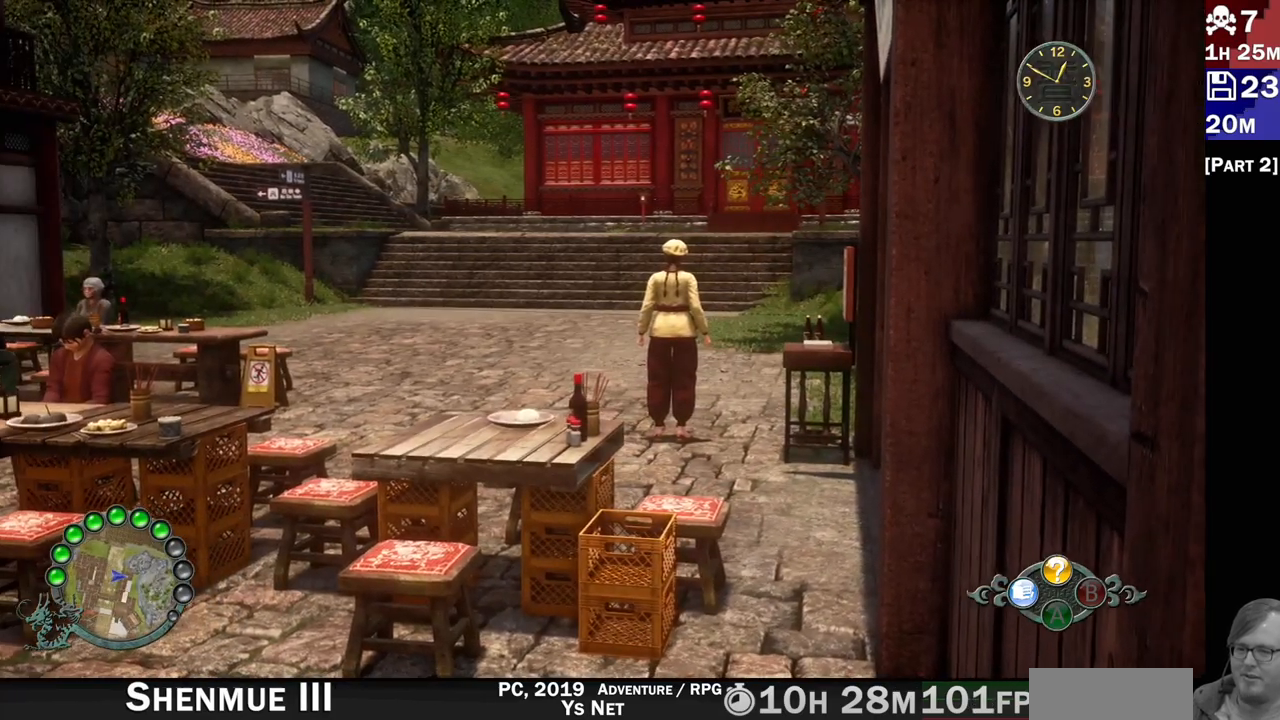
{"dt_ms": 500, "buttons": ["L2"], "left_stick": "center", "right_stick": "center", "events": [[33, "left_stick", "right"], [233, "left_stick", "center"]]}
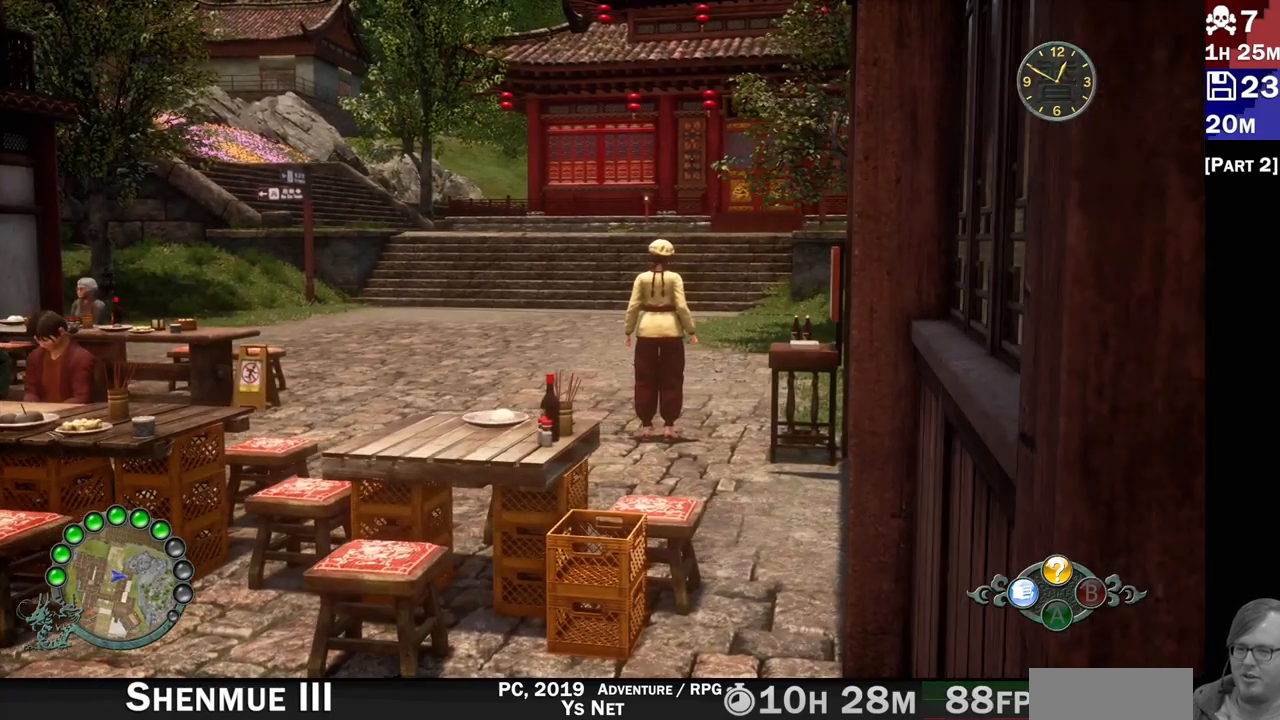
{"dt_ms": 500, "buttons": ["L2"], "left_stick": "down-left", "right_stick": "center", "events": [[467, "left_stick", "down-left"]]}
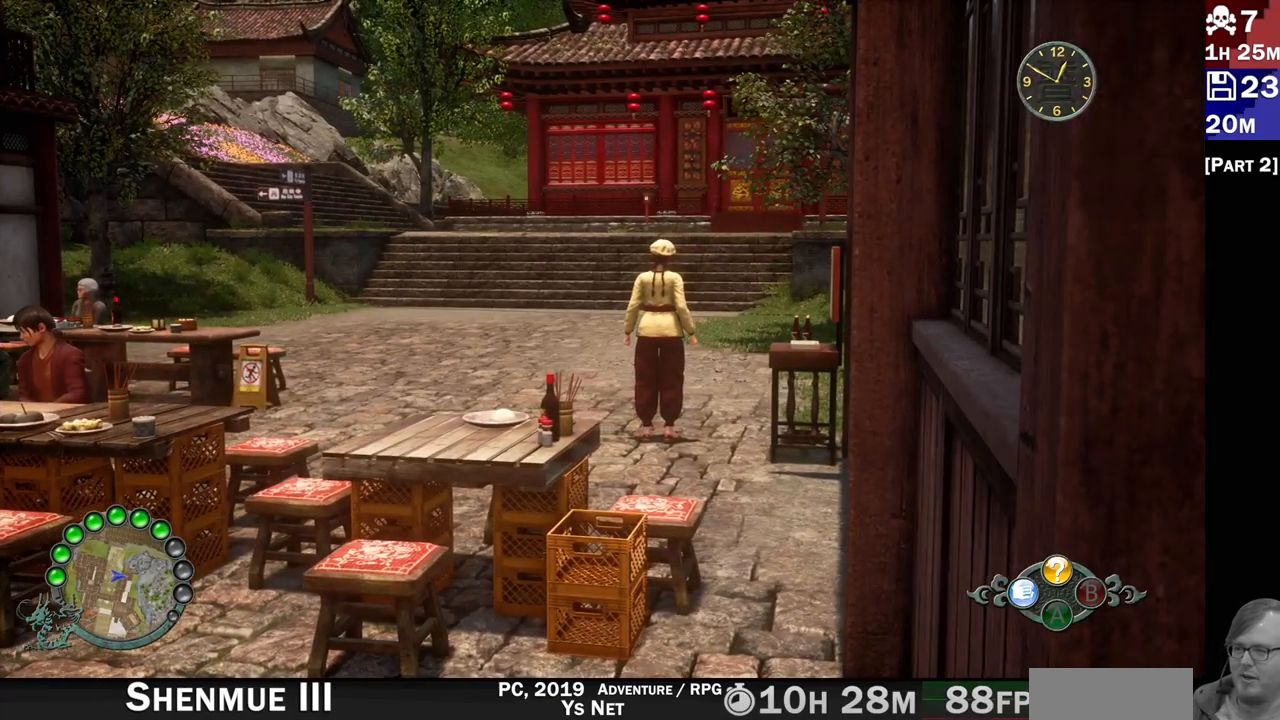
{"dt_ms": 500, "buttons": ["L2"], "left_stick": "center", "right_stick": "center", "events": [[133, "left_stick", "center"]]}
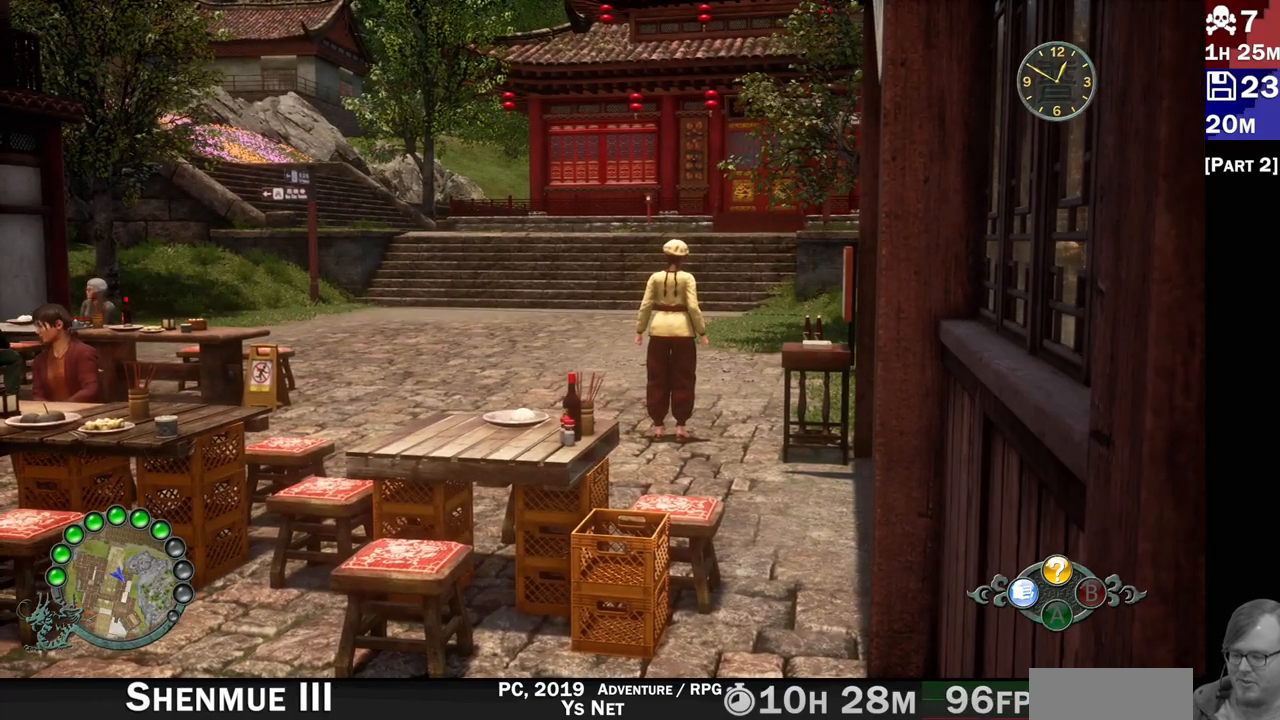
{"dt_ms": 500, "buttons": ["L1", "L2"], "left_stick": "left", "right_stick": "center", "events": [[83, "right_stick", "left"], [150, "left_stick", "left"], [367, "right_stick", "center"], [433, "L1", "down"]]}
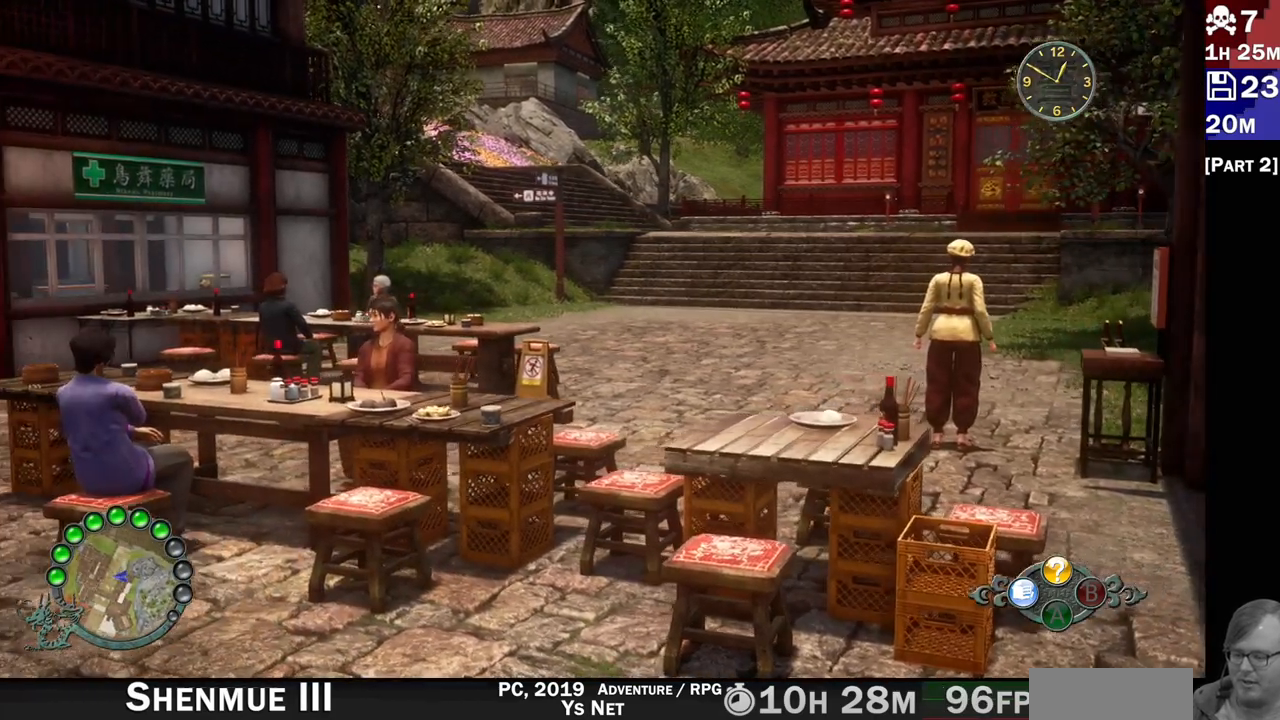
{"dt_ms": 500, "buttons": [], "left_stick": "center", "right_stick": "down-left", "events": [[33, "L1", "up"], [133, "L1", "down"], [183, "L1", "up"], [183, "left_stick", "center"], [200, "L2", "up"], [500, "right_stick", "down-left"]]}
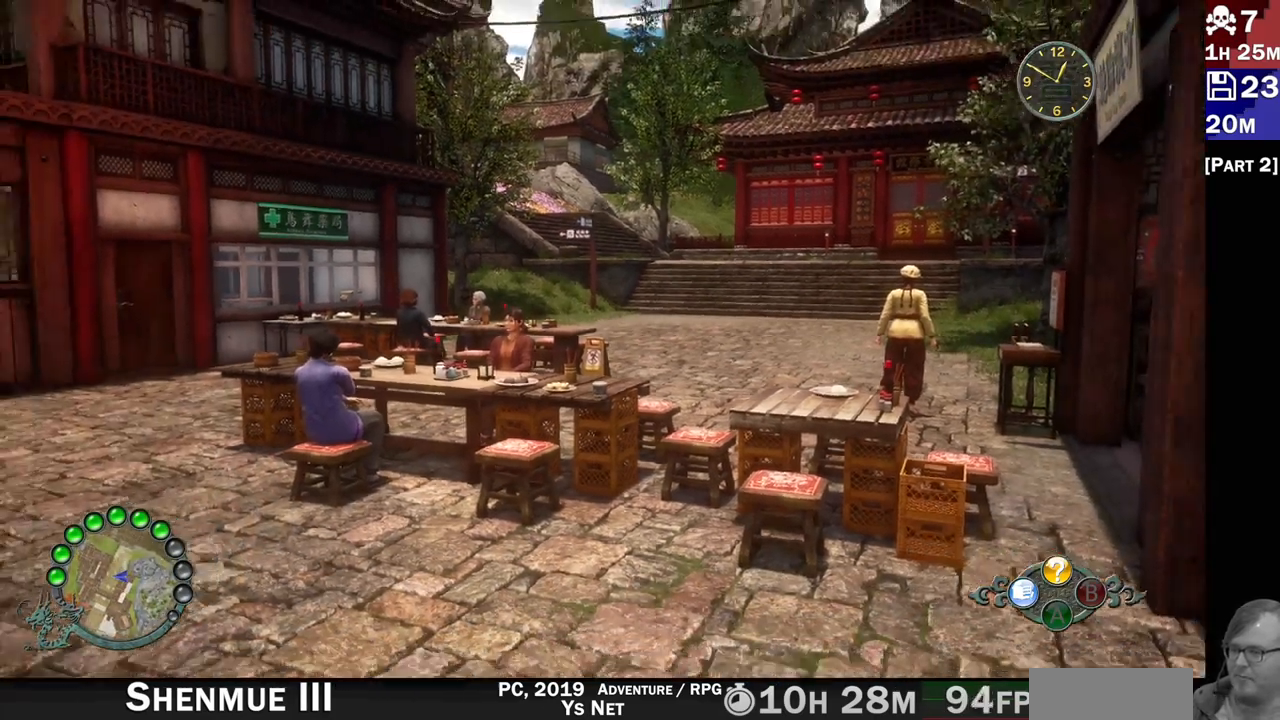
{"dt_ms": 500, "buttons": ["R2"], "left_stick": "up-right", "right_stick": "down-right"}